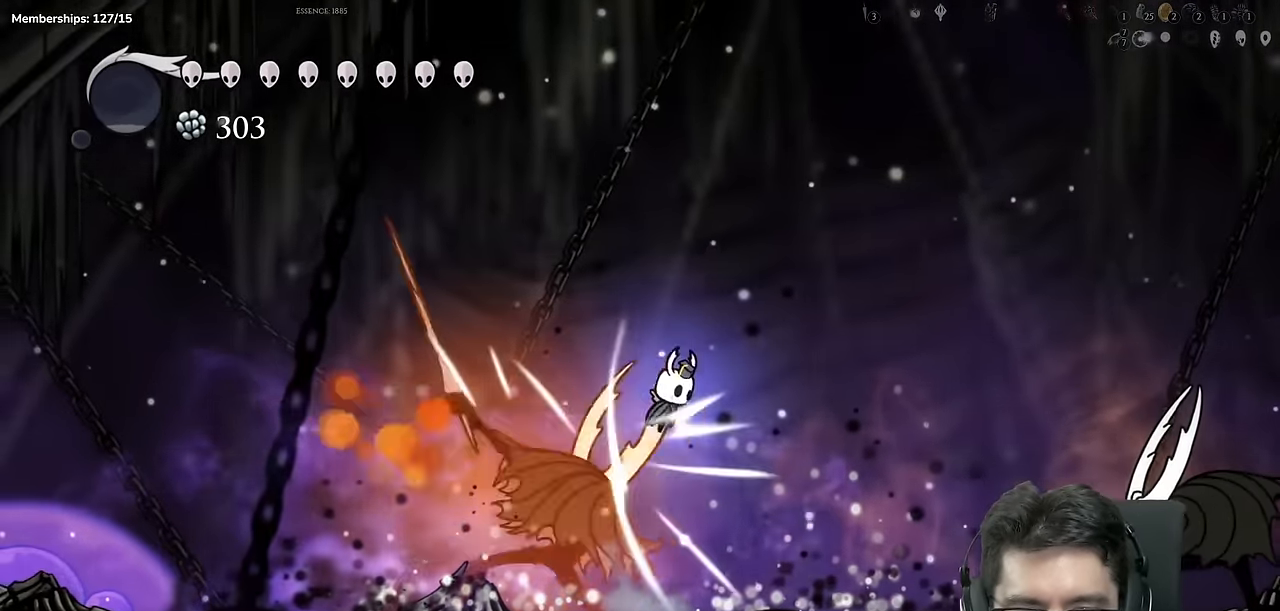
Gameplay with a controller (Xbox layout); each line is a JSON object with the inputs held at the frame after it (dt_ms = milliseconds from this image to that frame). "events" lists button and stick changes between this image and that frame as [ms after this image, input, new state], when the widget could be followed in between. Not read: L1 L2 L3 R1 R2 R3.
{"dt_ms": 501, "buttons": ["Y", "DPAD_DOWN"], "left_stick": "center", "right_stick": "center", "events": [[117, "DPAD_LEFT", "down"], [167, "X", "down"], [267, "DPAD_LEFT", "up"], [284, "A", "up"], [317, "DPAD_RIGHT", "down"], [384, "X", "up"], [434, "DPAD_RIGHT", "up"], [467, "Y", "down"]]}
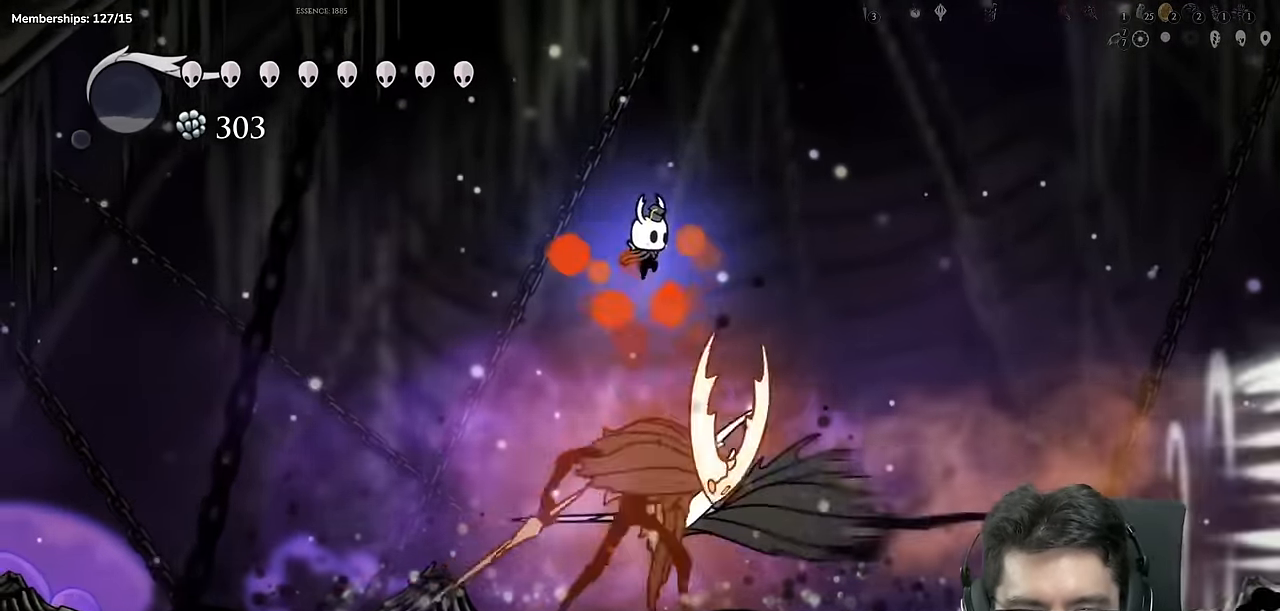
{"dt_ms": 1000, "buttons": ["DPAD_DOWN", "DPAD_LEFT"], "left_stick": "center", "right_stick": "center", "events": [[233, "Y", "up"], [250, "DPAD_LEFT", "down"], [283, "DPAD_DOWN", "up"], [350, "DPAD_DOWN", "down"], [350, "X", "down"], [367, "DPAD_LEFT", "up"], [517, "DPAD_LEFT", "down"], [617, "X", "up"], [667, "DPAD_LEFT", "up"], [734, "DPAD_RIGHT", "down"], [834, "X", "down"], [867, "DPAD_RIGHT", "up"], [917, "DPAD_LEFT", "down"], [983, "X", "up"]]}
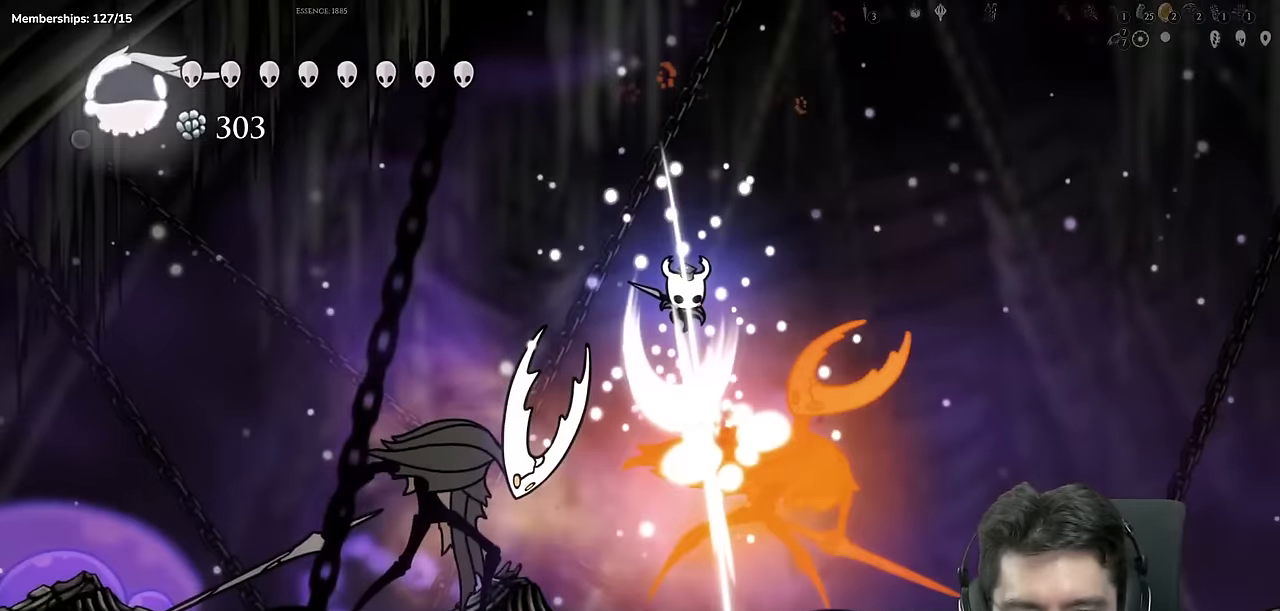
{"dt_ms": 501, "buttons": ["DPAD_DOWN", "DPAD_LEFT"], "left_stick": "center", "right_stick": "center", "events": [[67, "Y", "down"], [284, "Y", "up"]]}
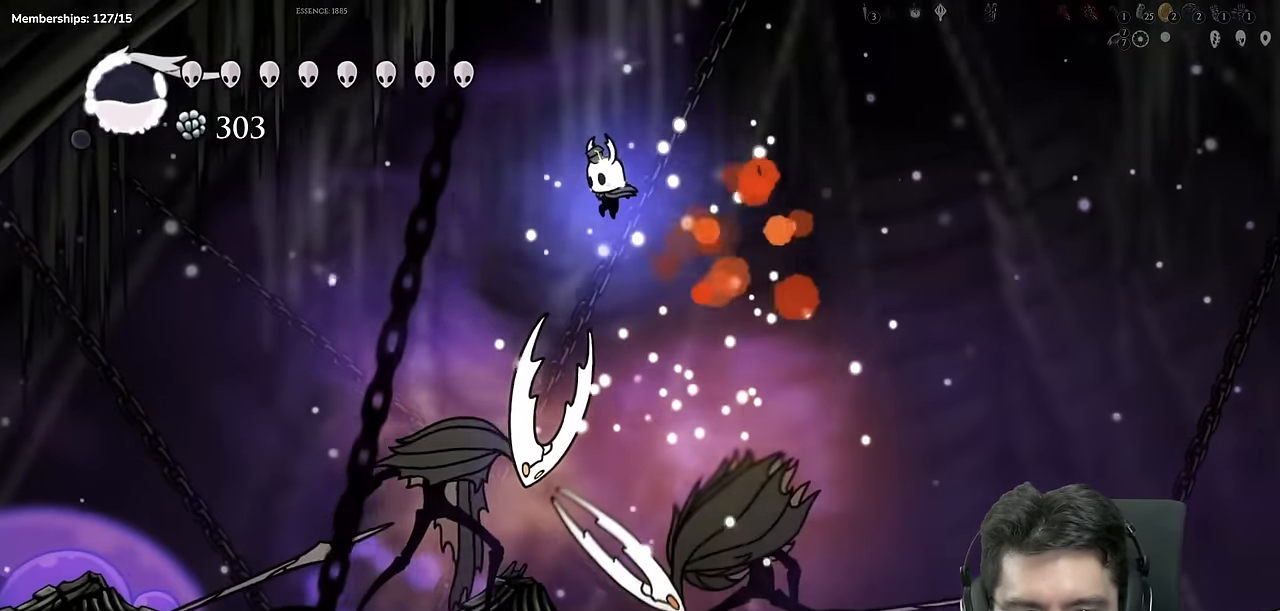
{"dt_ms": 500, "buttons": ["DPAD_DOWN", "DPAD_RIGHT"], "left_stick": "center", "right_stick": "center"}
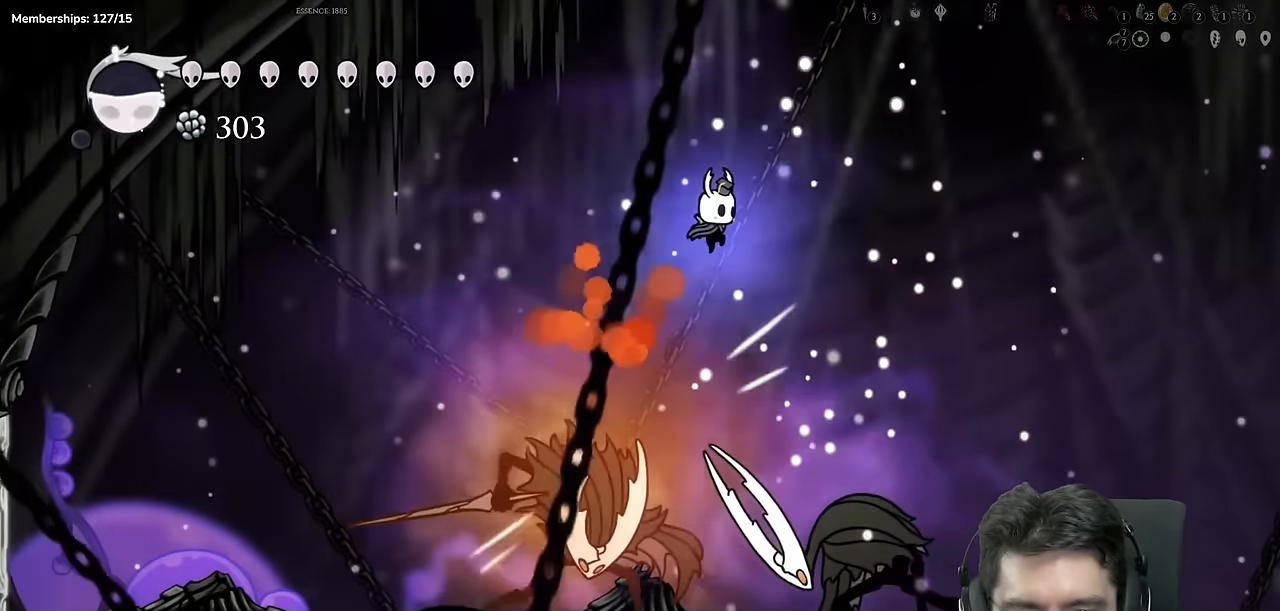
{"dt_ms": 501, "buttons": [], "left_stick": "center", "right_stick": "center", "events": [[34, "DPAD_RIGHT", "up"], [50, "Y", "down"], [367, "DPAD_DOWN", "up"], [367, "Y", "up"]]}
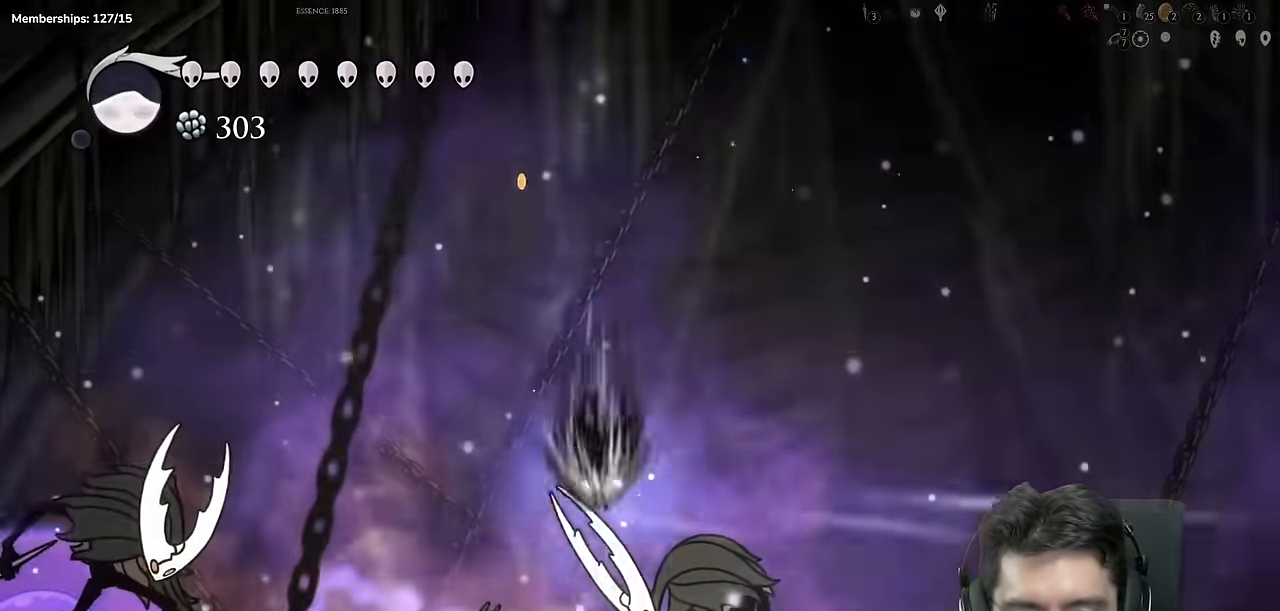
{"dt_ms": 500, "buttons": [], "left_stick": "center", "right_stick": "center"}
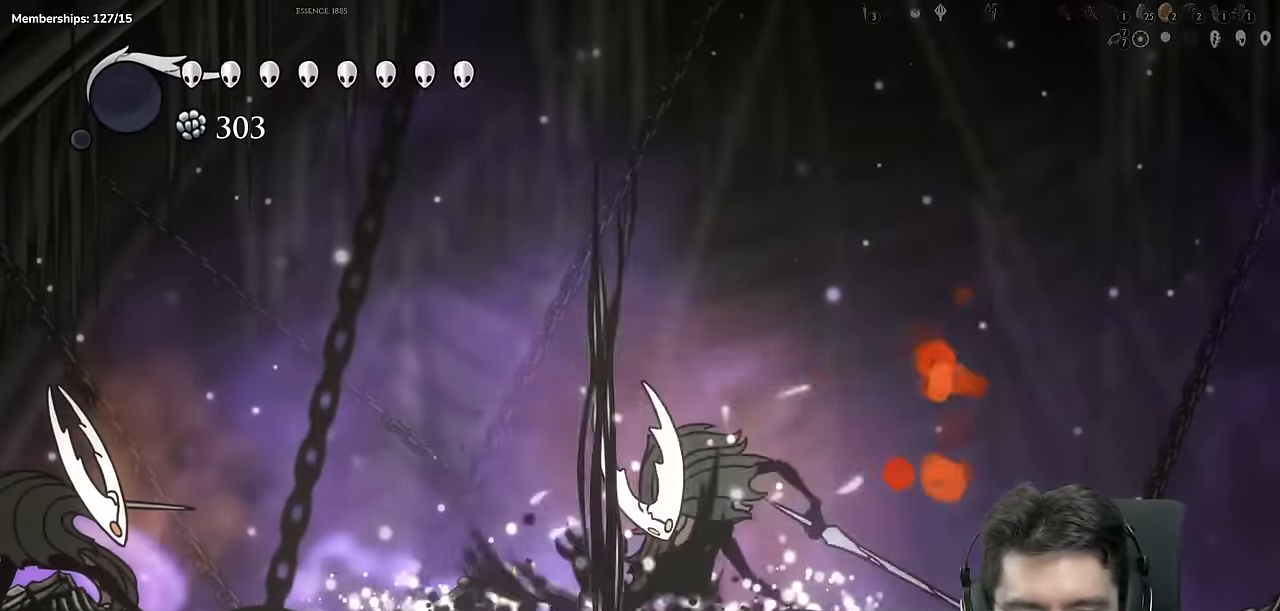
{"dt_ms": 501, "buttons": ["A", "X", "DPAD_LEFT"], "left_stick": "center", "right_stick": "center", "events": [[150, "DPAD_RIGHT", "down"], [284, "DPAD_RIGHT", "up"], [300, "A", "down"], [300, "X", "down"], [384, "DPAD_LEFT", "down"]]}
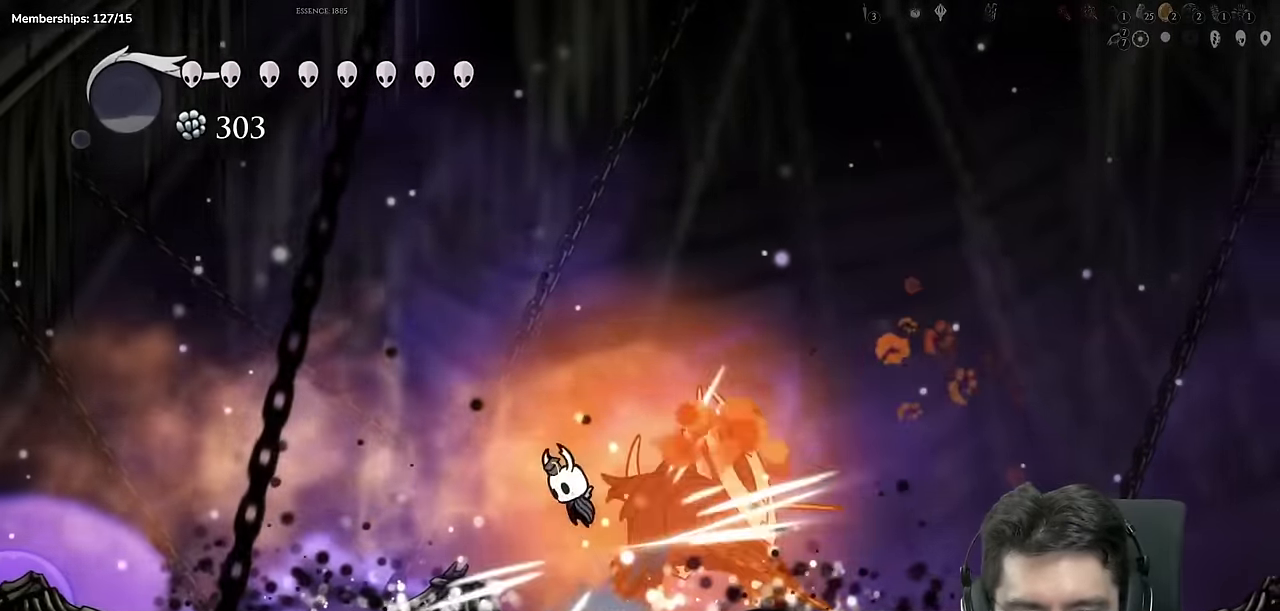
{"dt_ms": 500, "buttons": ["DPAD_RIGHT"], "left_stick": "center", "right_stick": "center", "events": [[217, "DPAD_LEFT", "up"], [250, "A", "up"], [250, "X", "up"], [283, "DPAD_RIGHT", "down"]]}